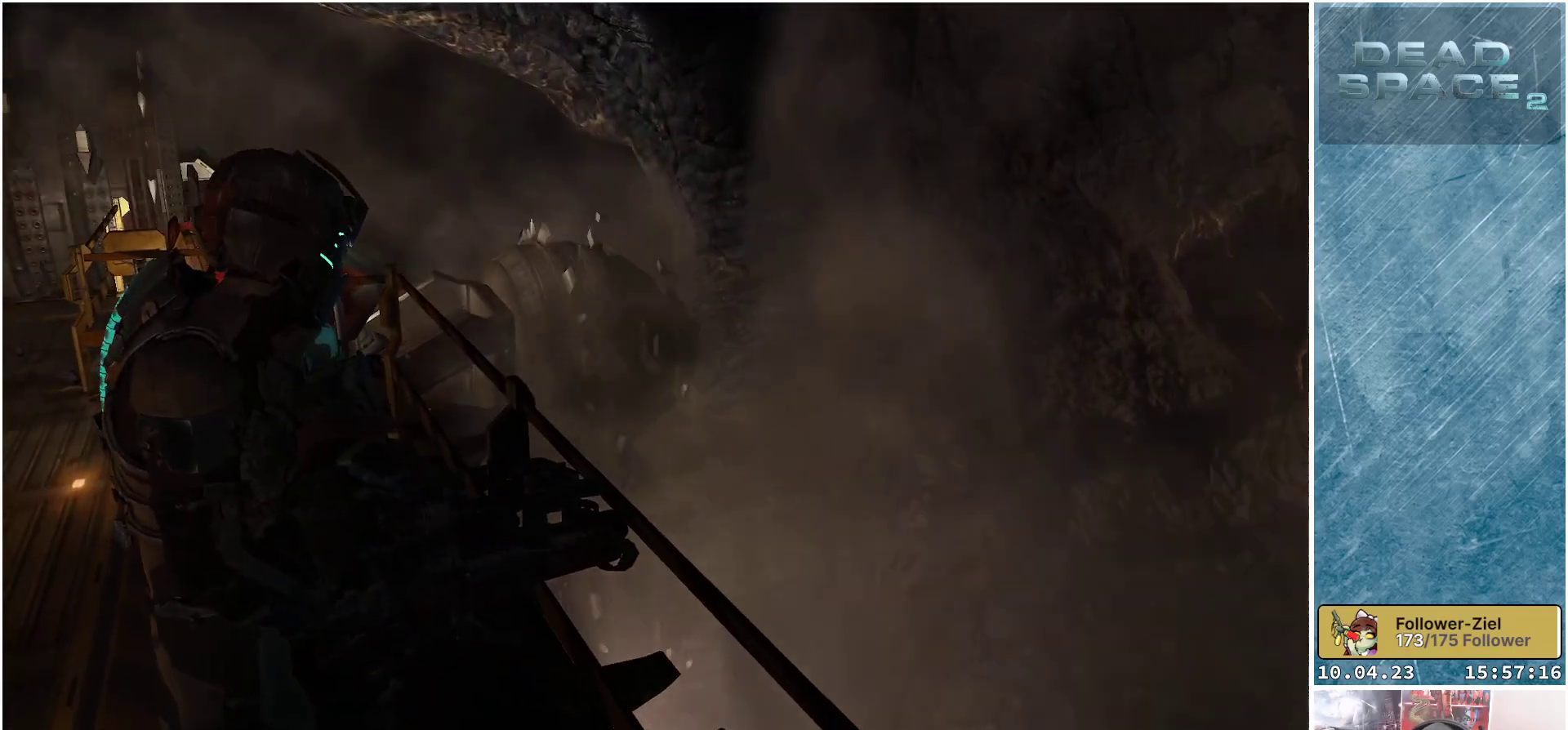
Gameplay with a controller (Xbox layout); each line is a JSON object with the inputs held at the frame after it. "events" lists button and stick changes between this image and that frame as [ms after this image, input, new state], when the widget could be followed in between.
{"buttons": [], "left_stick": "center", "right_stick": "center", "events": [[133, "right_stick", "up-left"], [250, "right_stick", "center"]]}
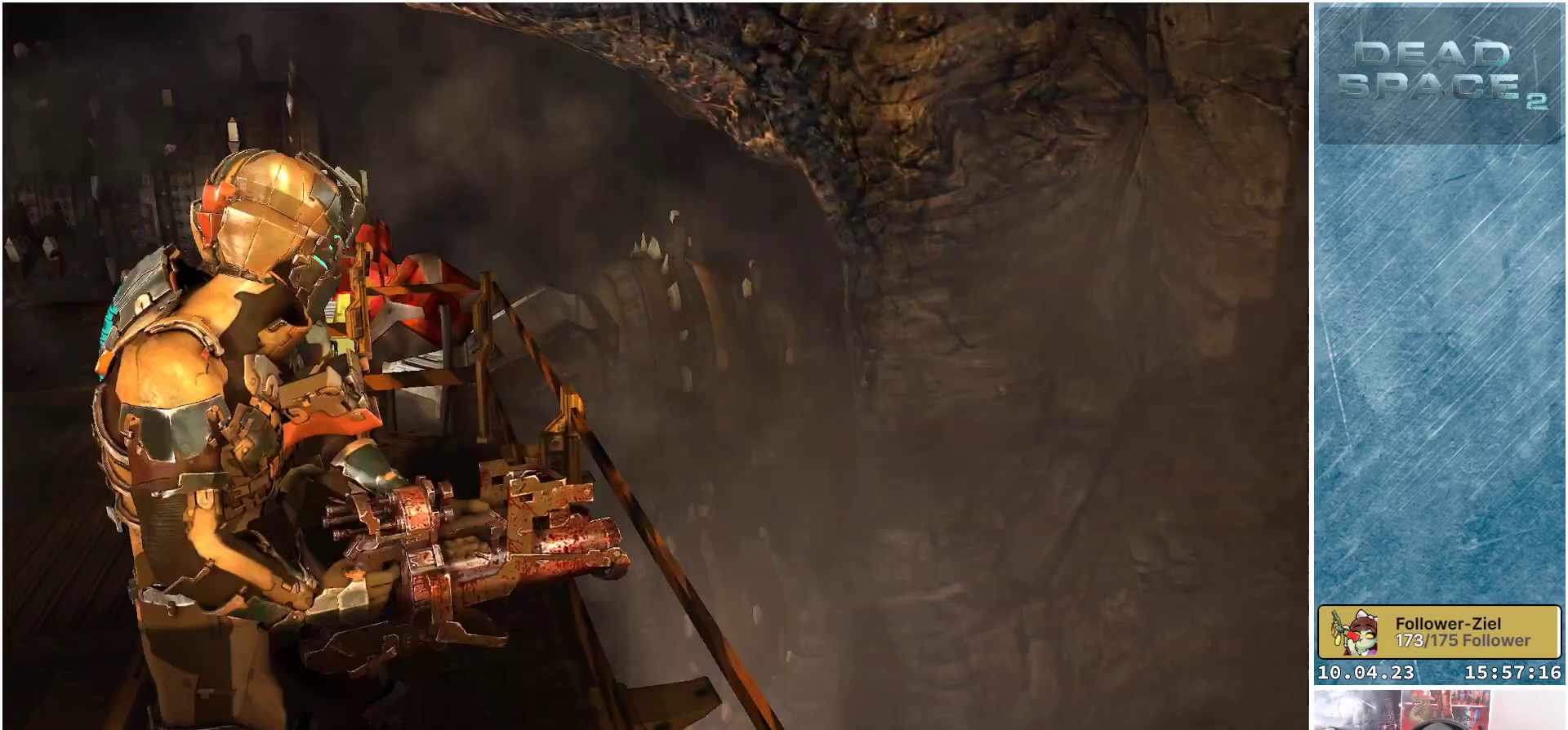
{"buttons": [], "left_stick": "center", "right_stick": "center", "events": []}
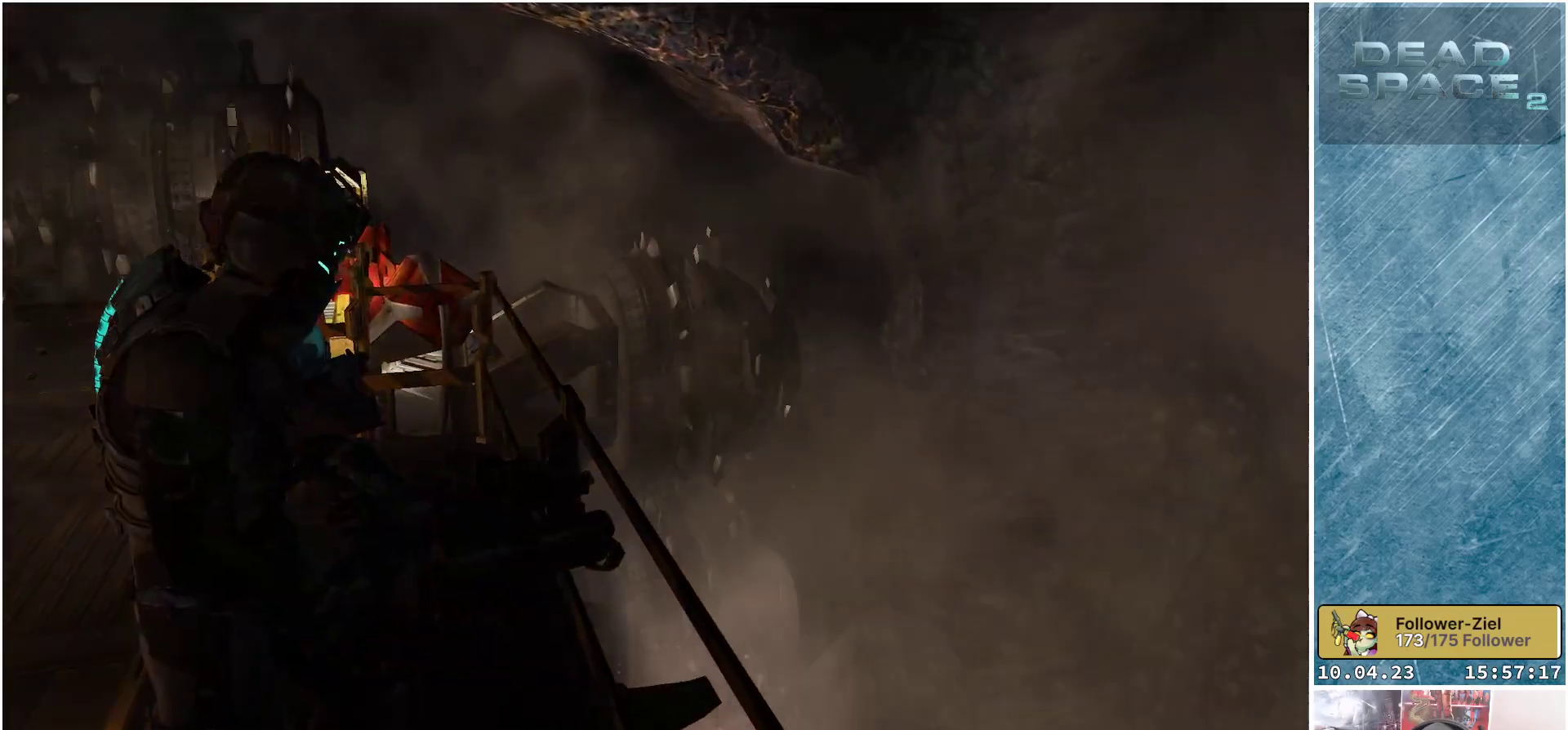
{"buttons": [], "left_stick": "center", "right_stick": "center", "events": []}
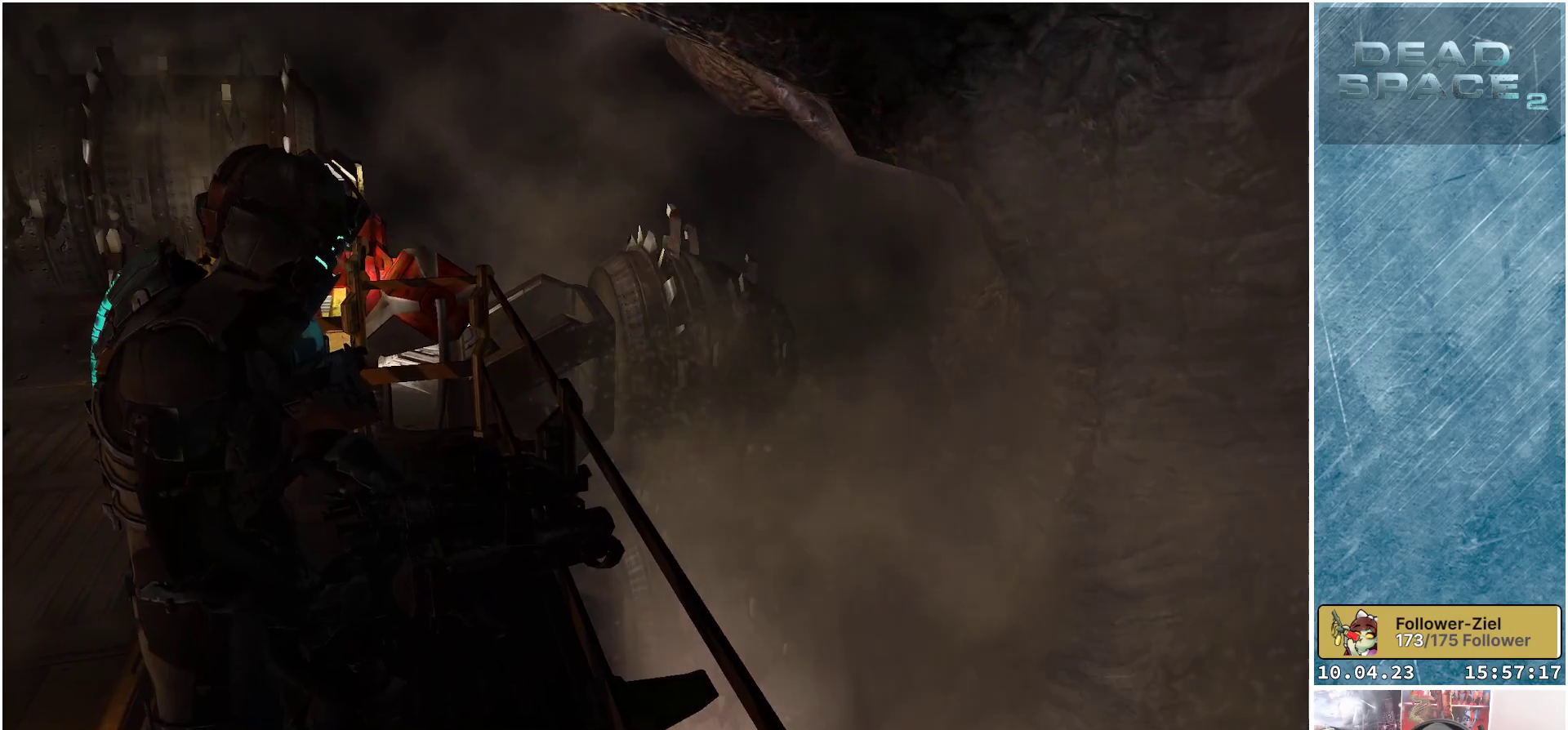
{"buttons": [], "left_stick": "center", "right_stick": "down", "events": [[217, "right_stick", "down"]]}
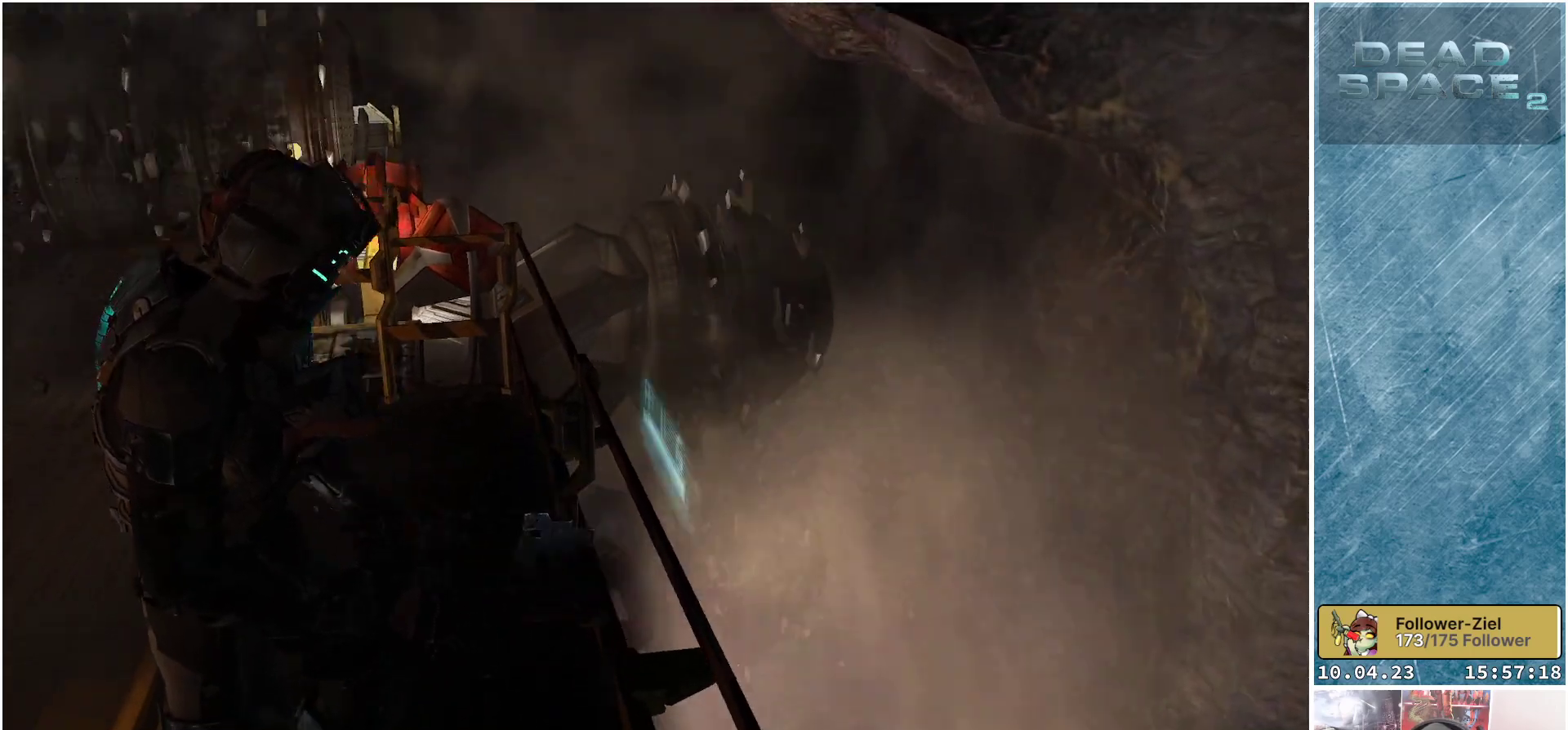
{"buttons": [], "left_stick": "center", "right_stick": "center", "events": [[250, "right_stick", "center"]]}
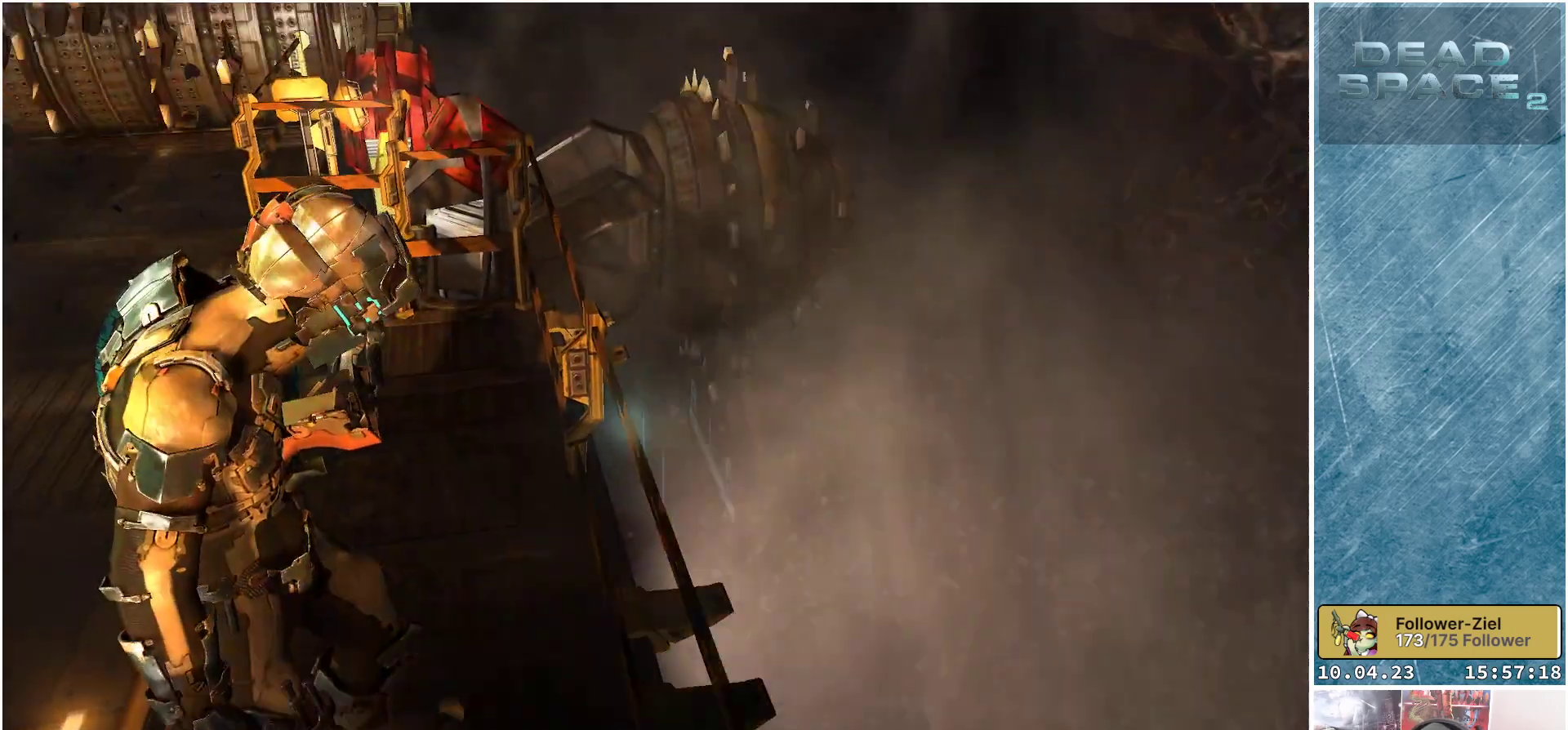
{"buttons": [], "left_stick": "up-left", "right_stick": "left", "events": [[67, "right_stick", "left"], [117, "left_stick", "up-left"]]}
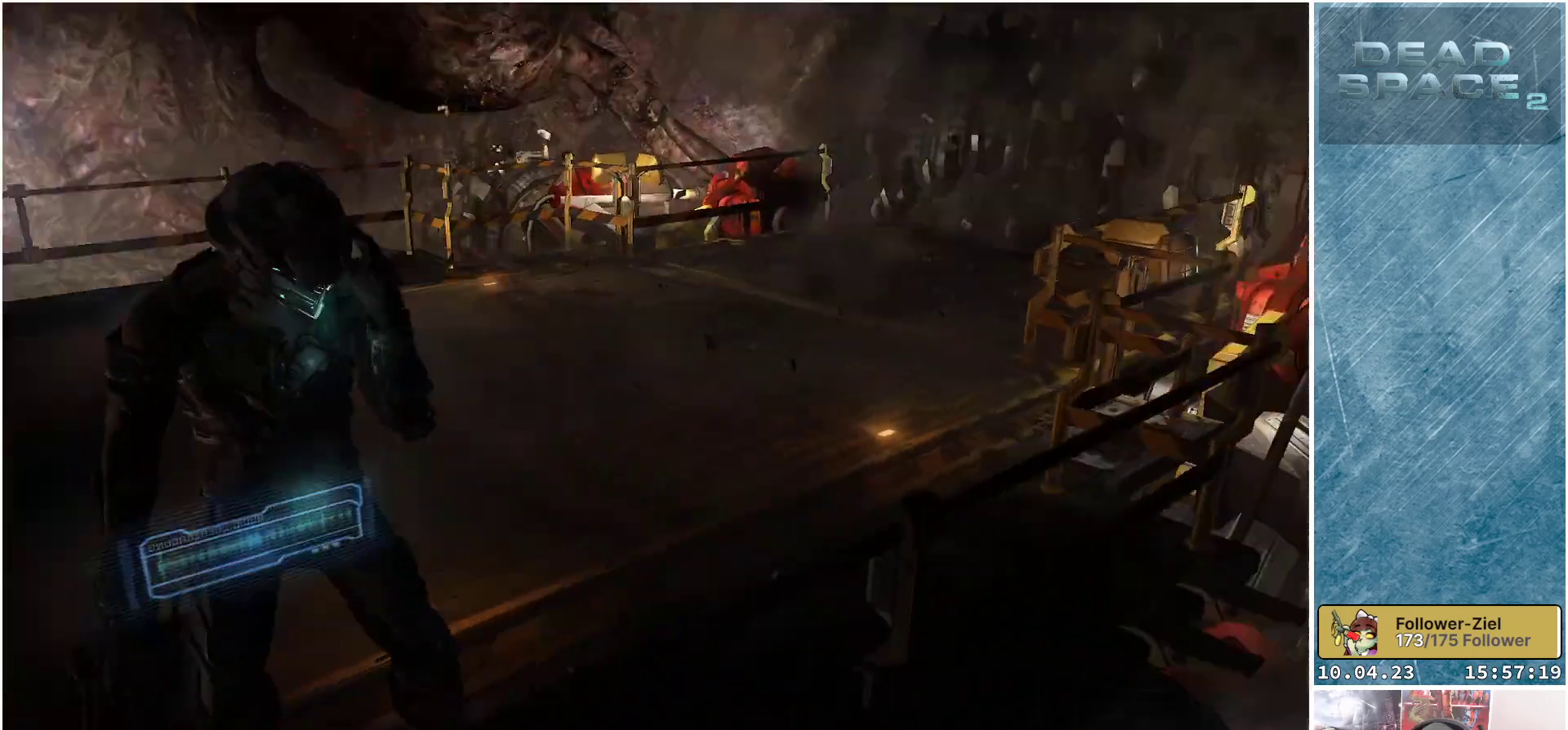
{"buttons": [], "left_stick": "center", "right_stick": "up-right", "events": [[150, "right_stick", "center"], [183, "left_stick", "center"], [367, "right_stick", "up-right"]]}
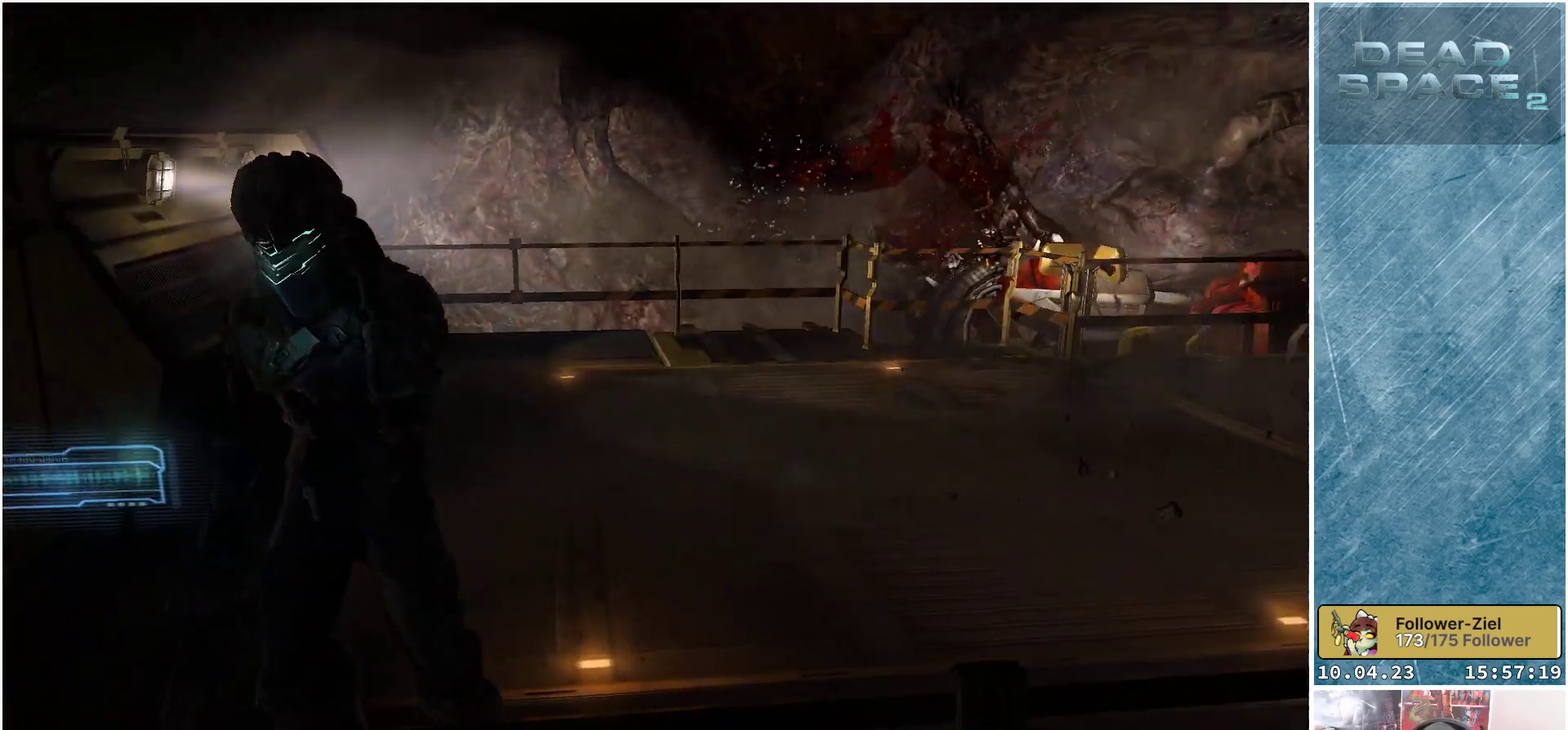
{"buttons": [], "left_stick": "center", "right_stick": "center", "events": [[233, "right_stick", "center"]]}
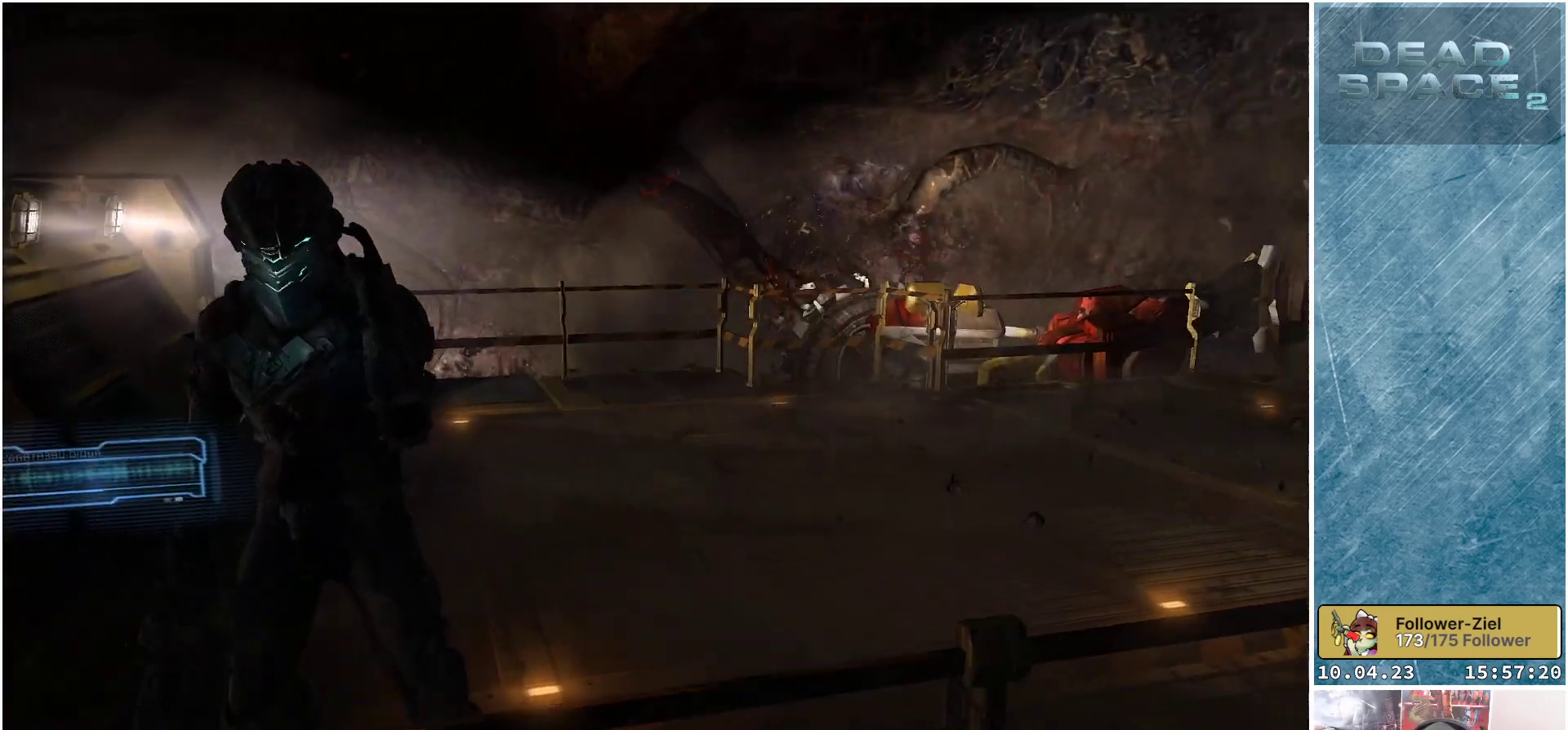
{"buttons": [], "left_stick": "center", "right_stick": "center", "events": [[83, "right_stick", "up"], [233, "right_stick", "center"]]}
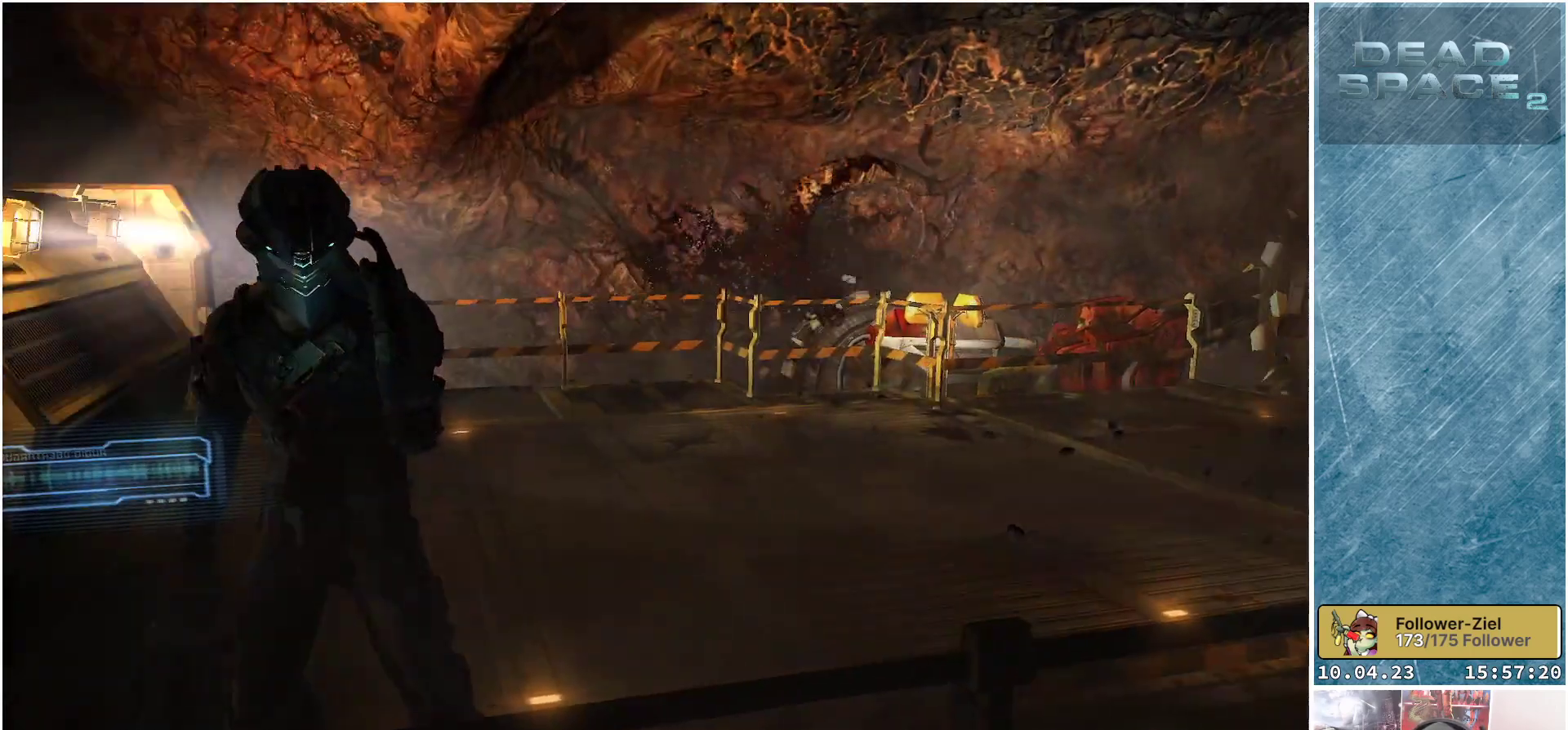
{"buttons": [], "left_stick": "up", "right_stick": "up-right", "events": [[217, "left_stick", "up"], [350, "right_stick", "up-right"]]}
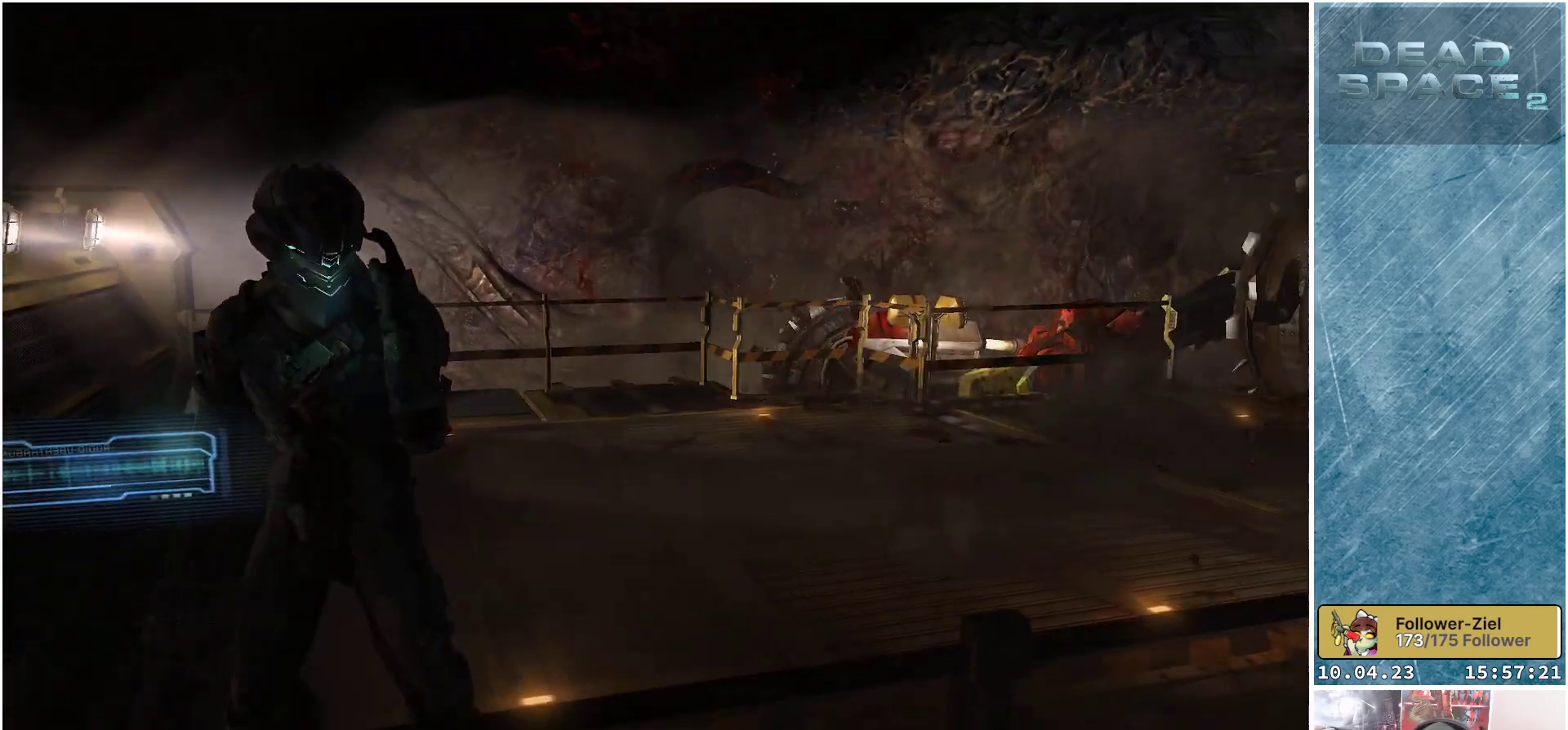
{"buttons": [], "left_stick": "up", "right_stick": "center", "events": [[233, "right_stick", "center"]]}
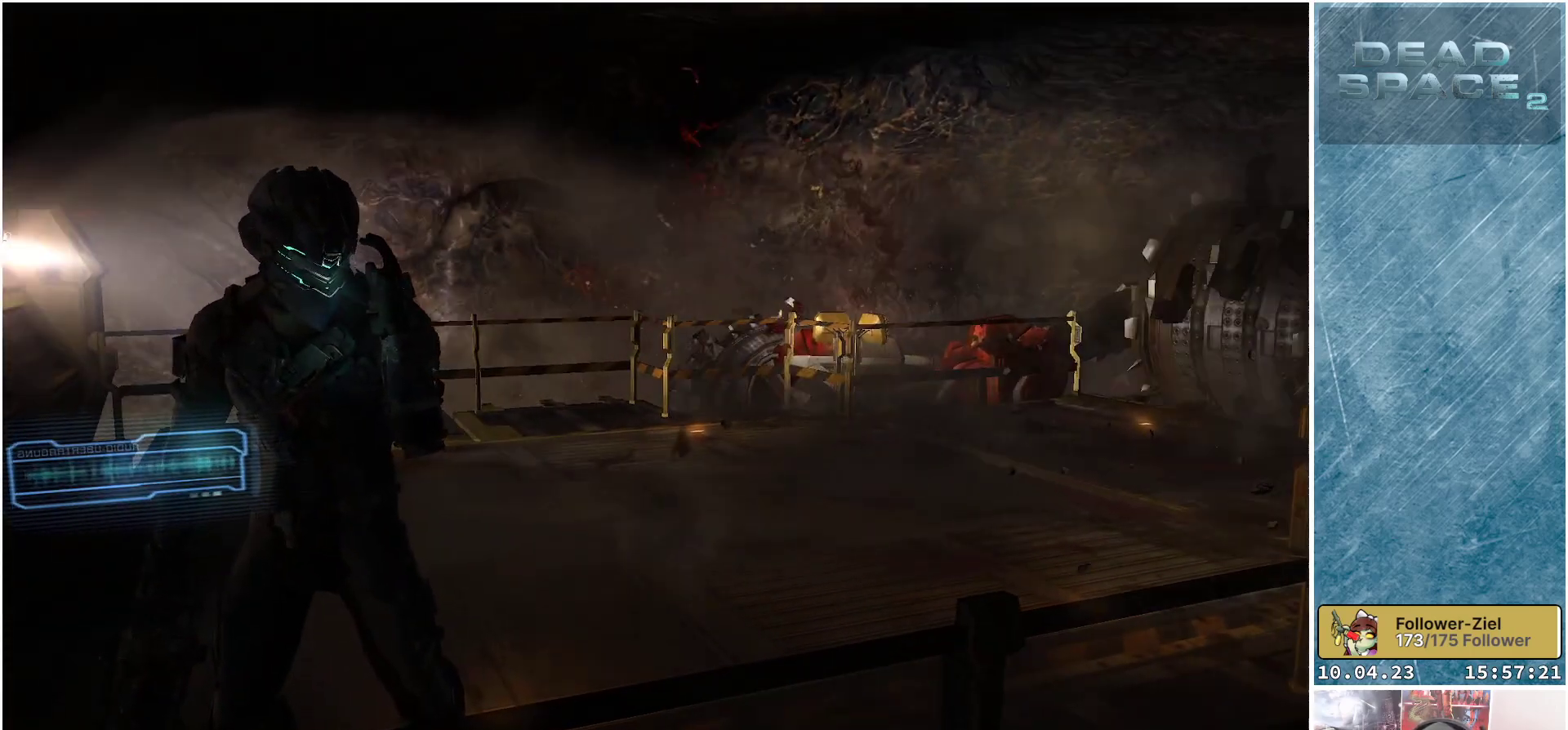
{"buttons": [], "left_stick": "up", "right_stick": "right", "events": [[167, "right_stick", "right"]]}
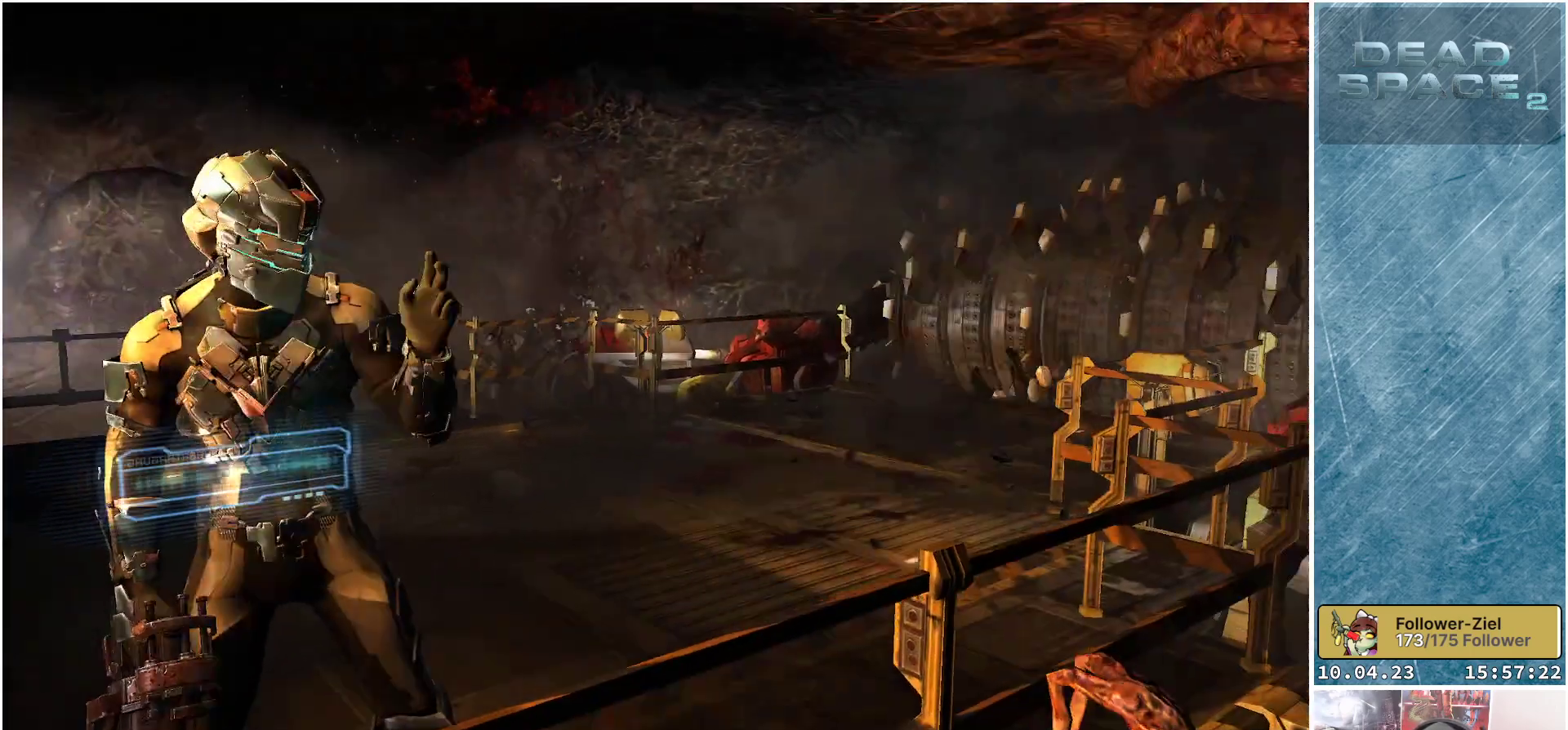
{"buttons": [], "left_stick": "up", "right_stick": "center", "events": [[300, "right_stick", "center"]]}
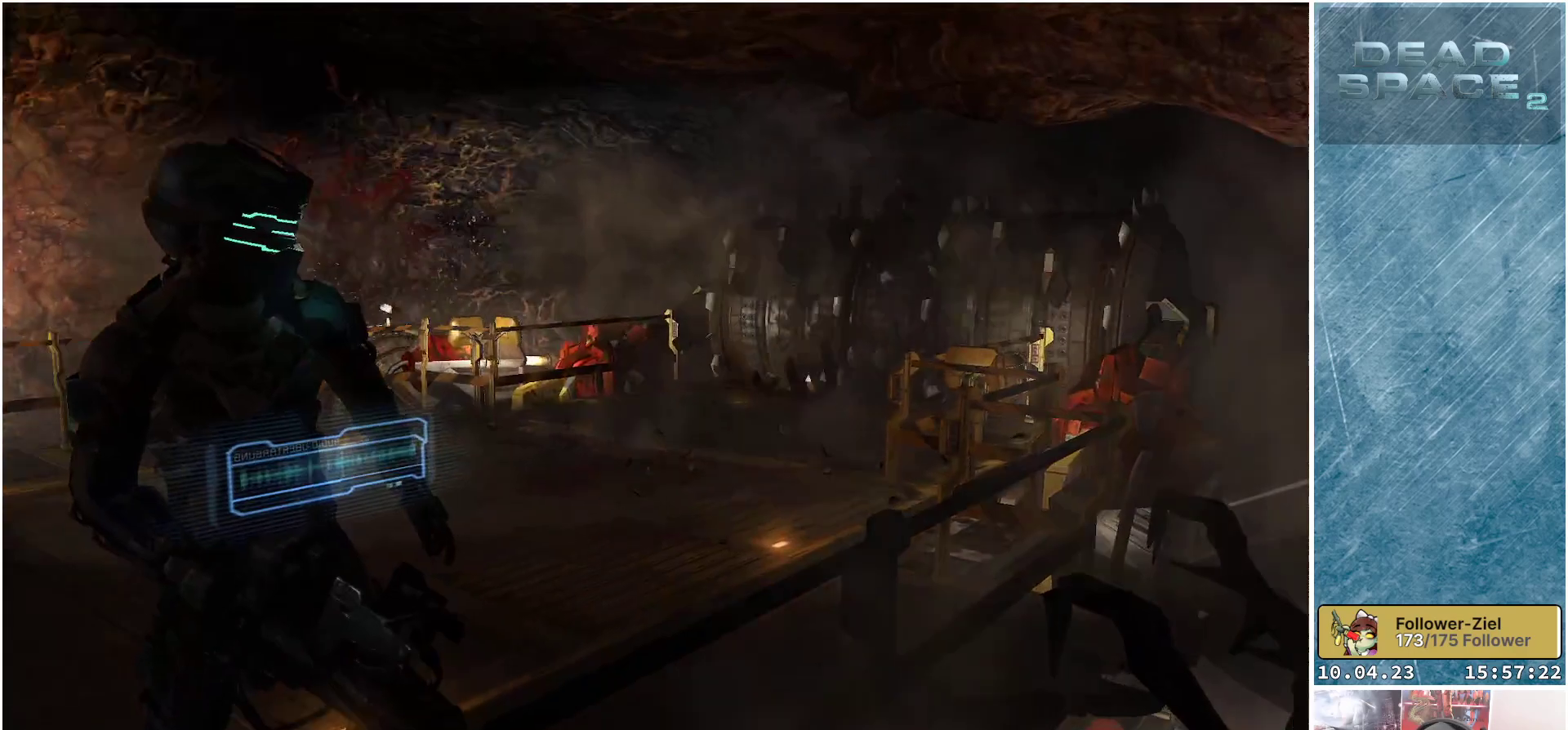
{"buttons": [], "left_stick": "up", "right_stick": "right", "events": [[400, "right_stick", "right"]]}
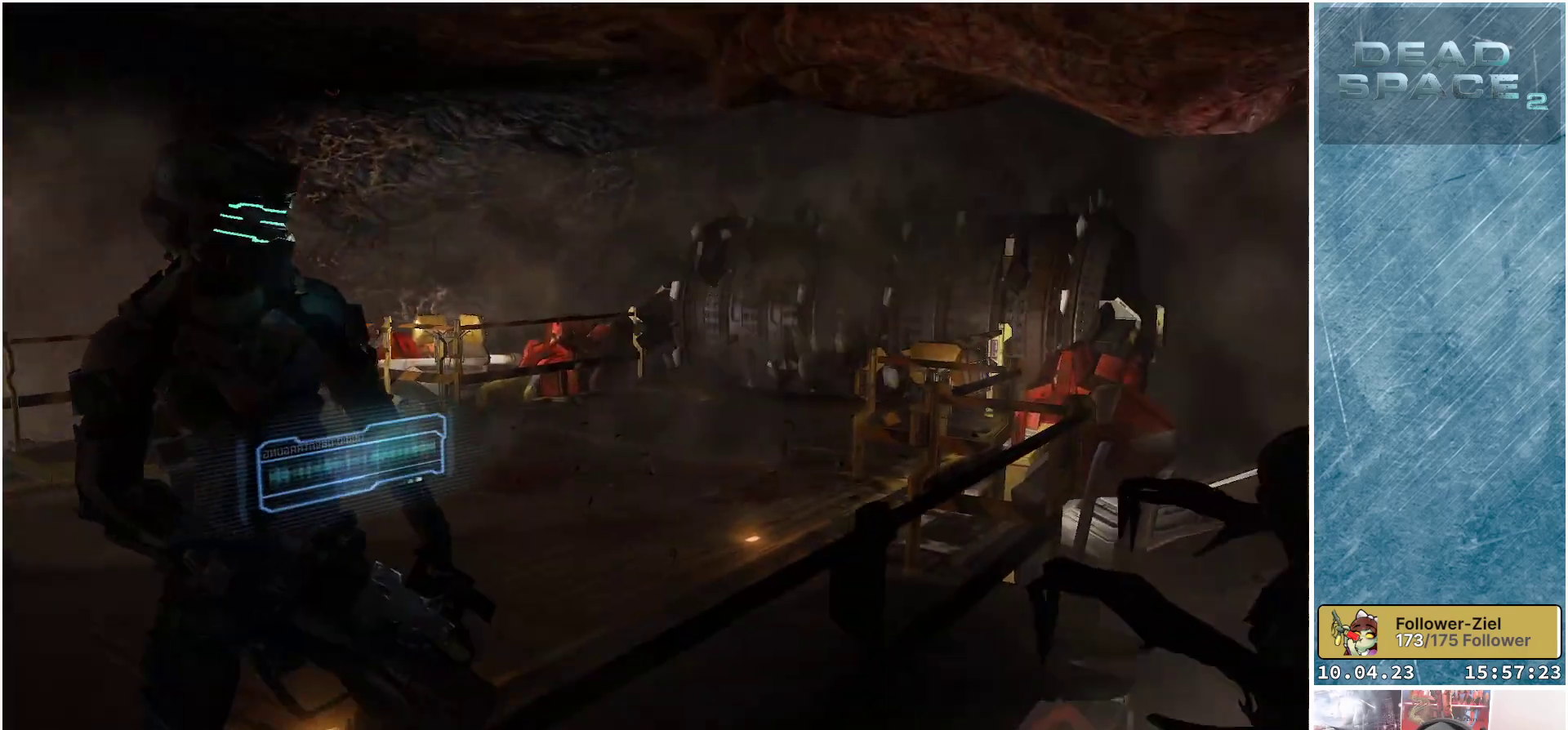
{"buttons": [], "left_stick": "up-left", "right_stick": "center", "events": [[200, "right_stick", "center"], [450, "left_stick", "up-left"]]}
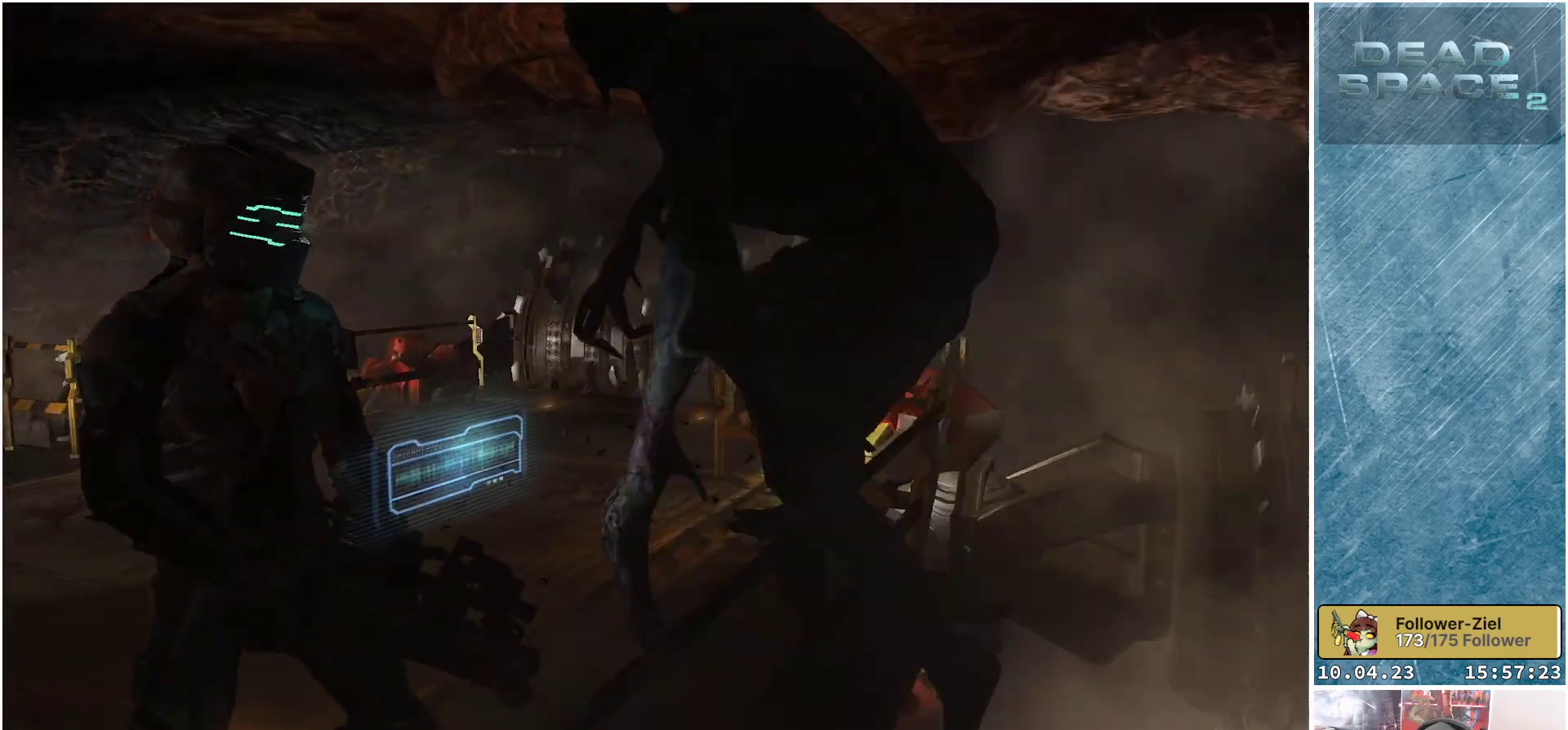
{"buttons": [], "left_stick": "down-left", "right_stick": "right", "events": [[83, "left_stick", "left"], [233, "left_stick", "down-left"], [283, "right_stick", "right"]]}
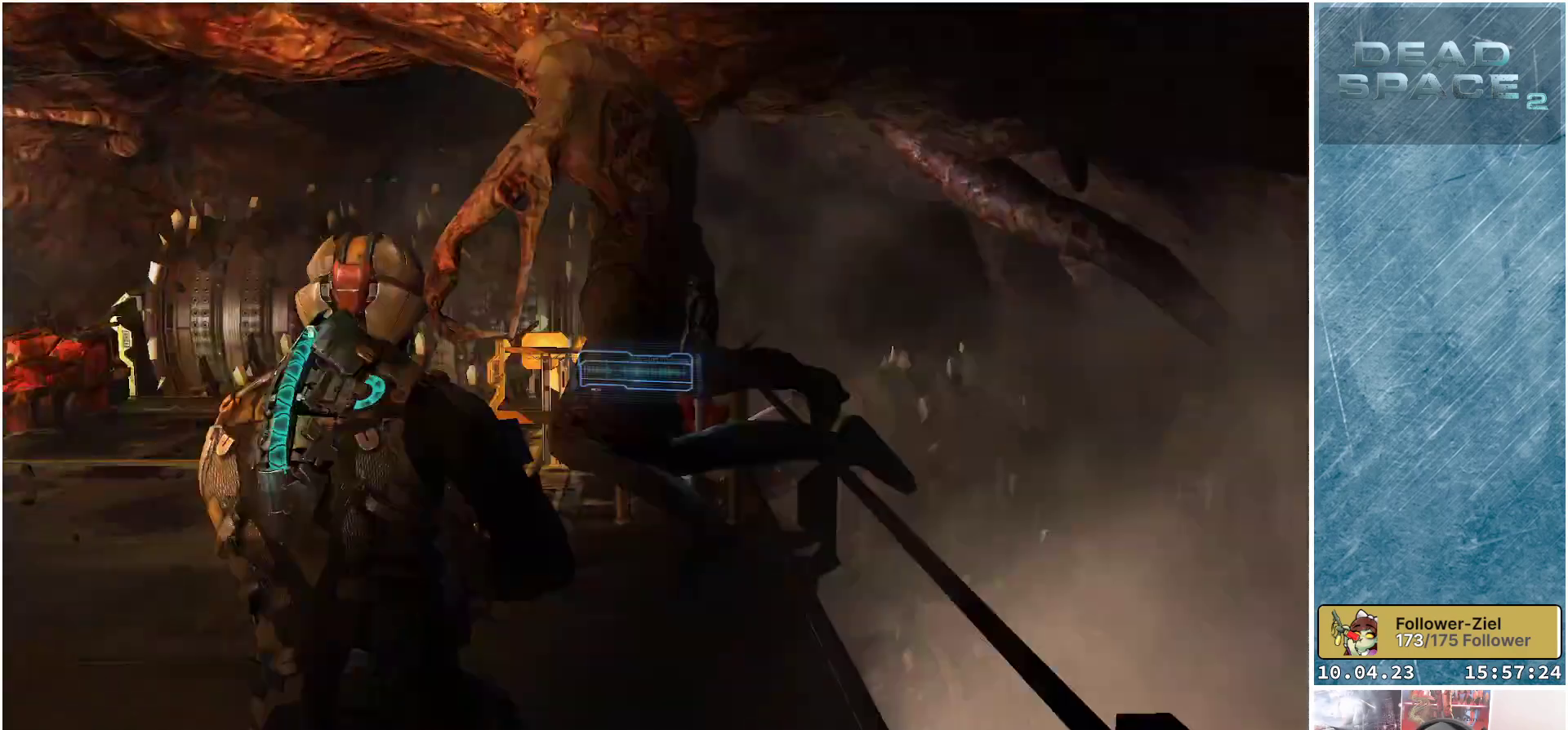
{"buttons": ["L2"], "left_stick": "down-left", "right_stick": "left", "events": [[167, "right_stick", "center"], [283, "right_stick", "left"], [500, "L2", "down"]]}
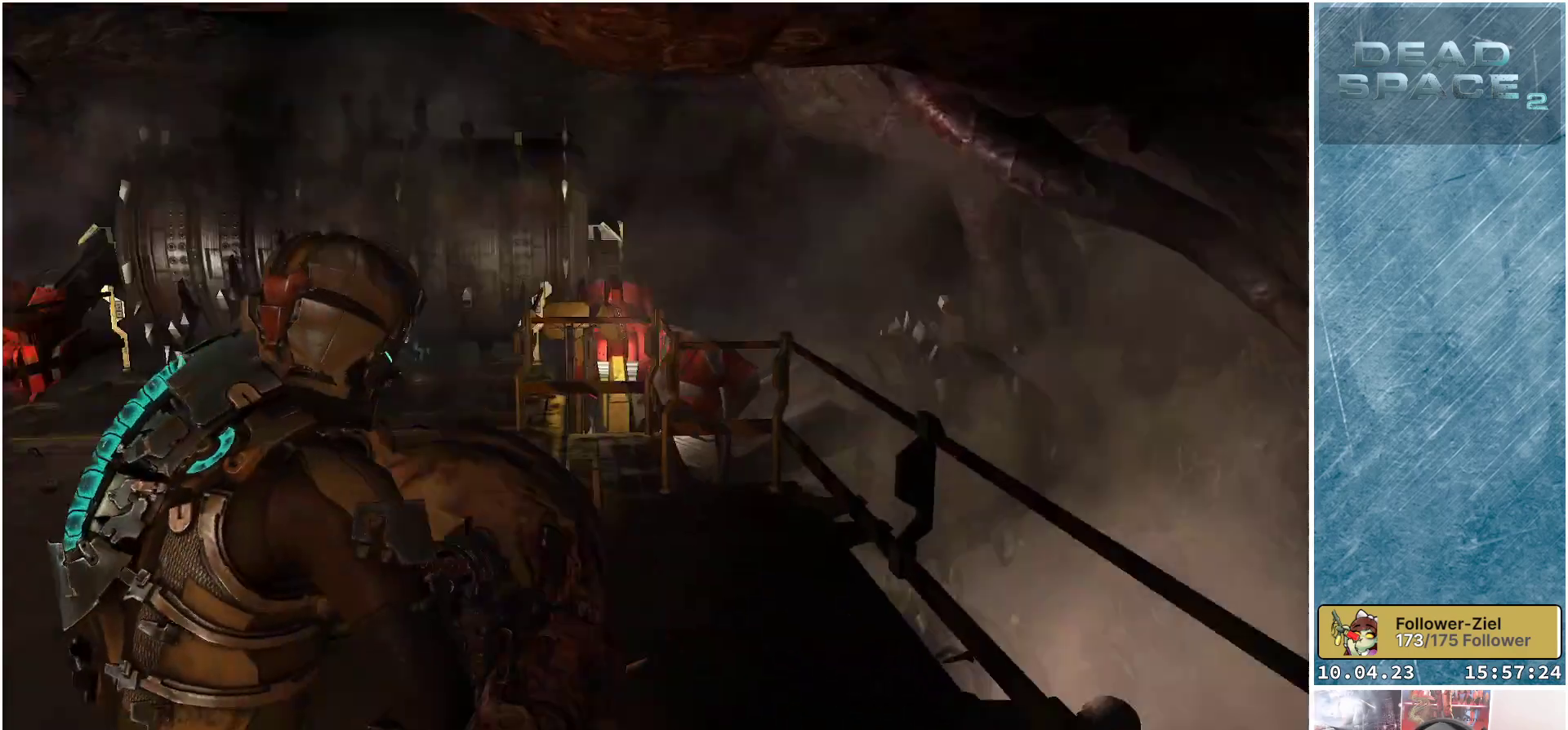
{"buttons": ["L2", "R2"], "left_stick": "down-right", "right_stick": "right", "events": [[150, "right_stick", "center"], [317, "right_stick", "right"], [367, "R2", "down"], [400, "left_stick", "down-right"]]}
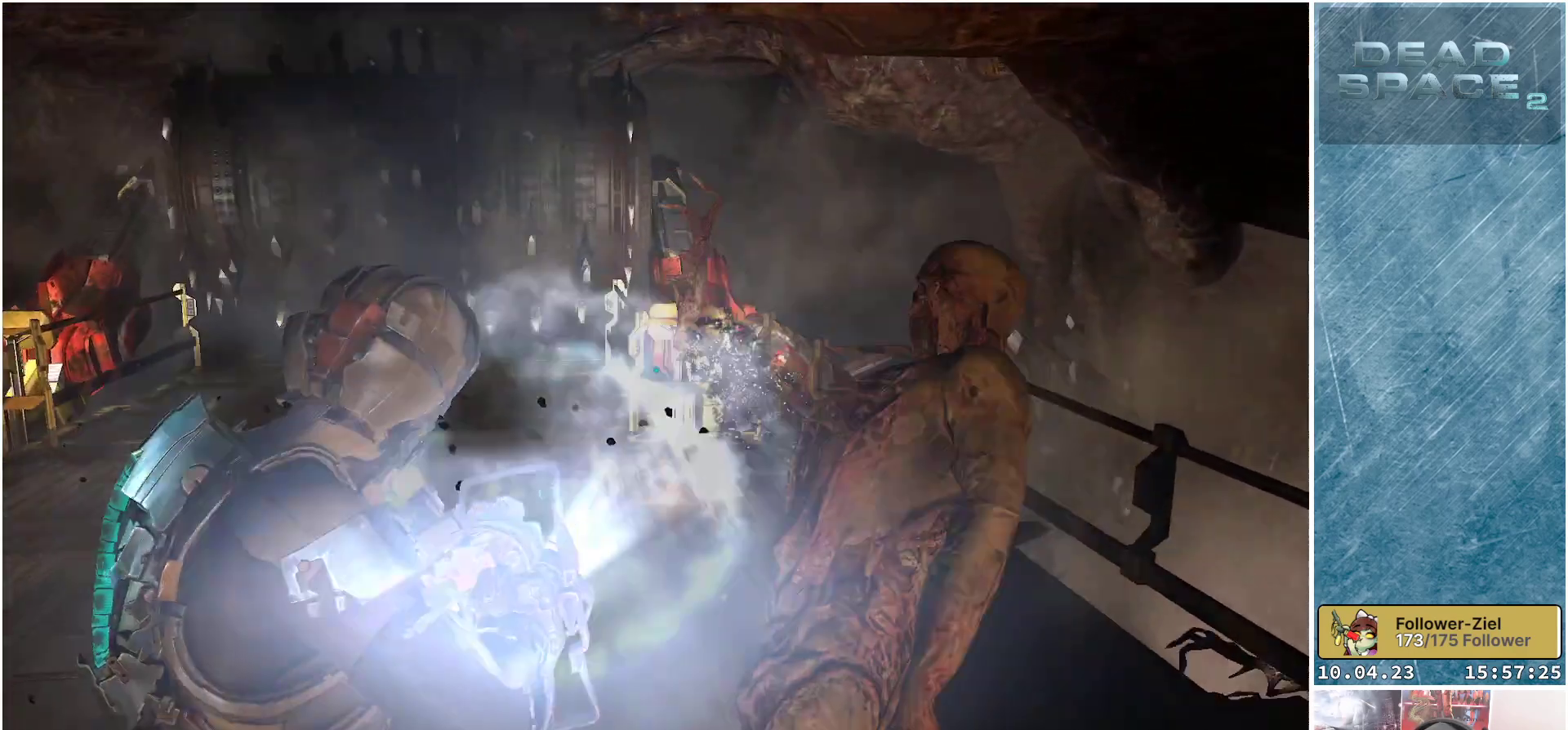
{"buttons": ["L2"], "left_stick": "down-left", "right_stick": "down-right", "events": [[100, "R2", "up"], [117, "left_stick", "right"], [133, "right_stick", "center"], [217, "left_stick", "up-right"], [383, "right_stick", "down-right"], [500, "left_stick", "down-left"]]}
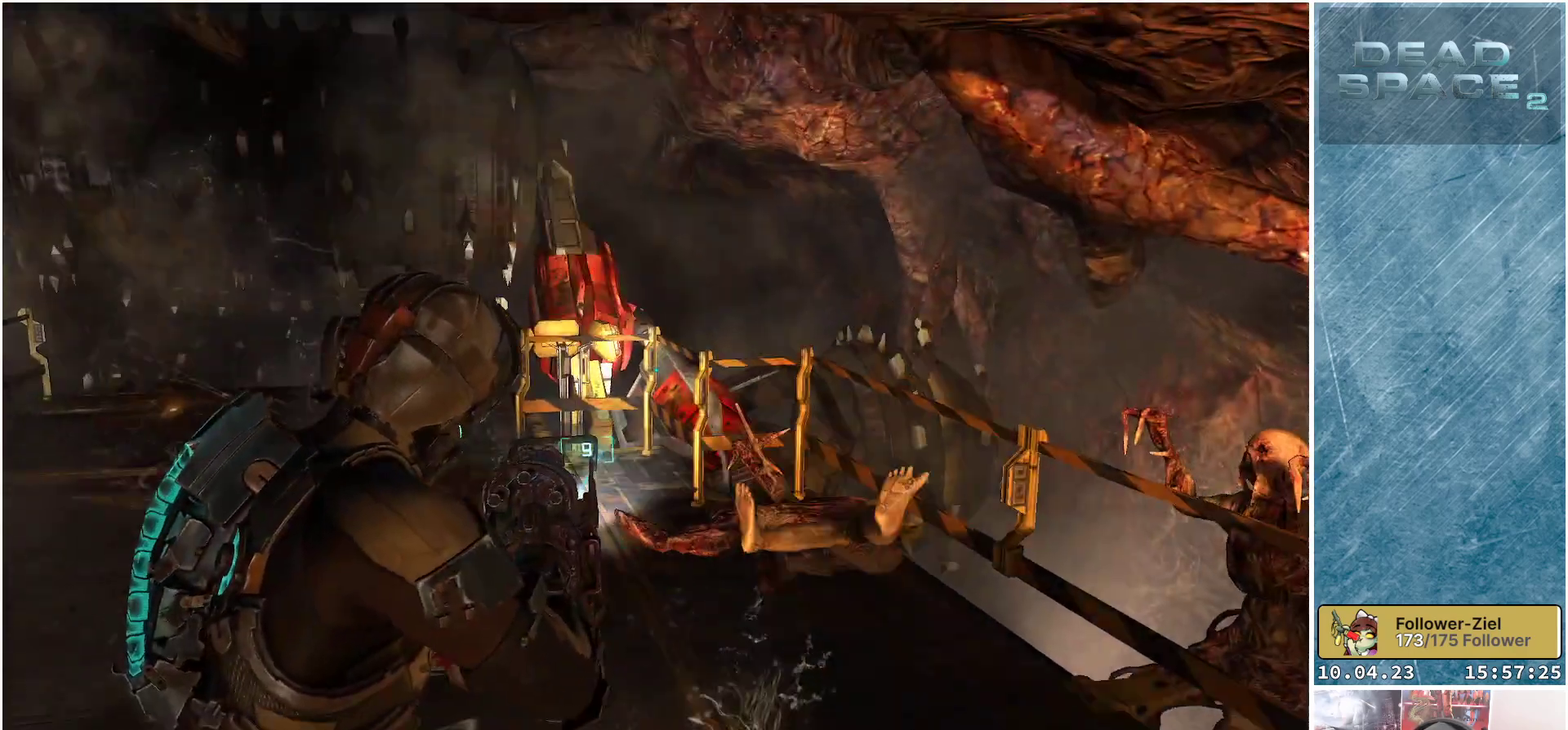
{"buttons": ["L2"], "left_stick": "left", "right_stick": "right", "events": [[200, "left_stick", "center"], [350, "right_stick", "right"], [450, "left_stick", "left"]]}
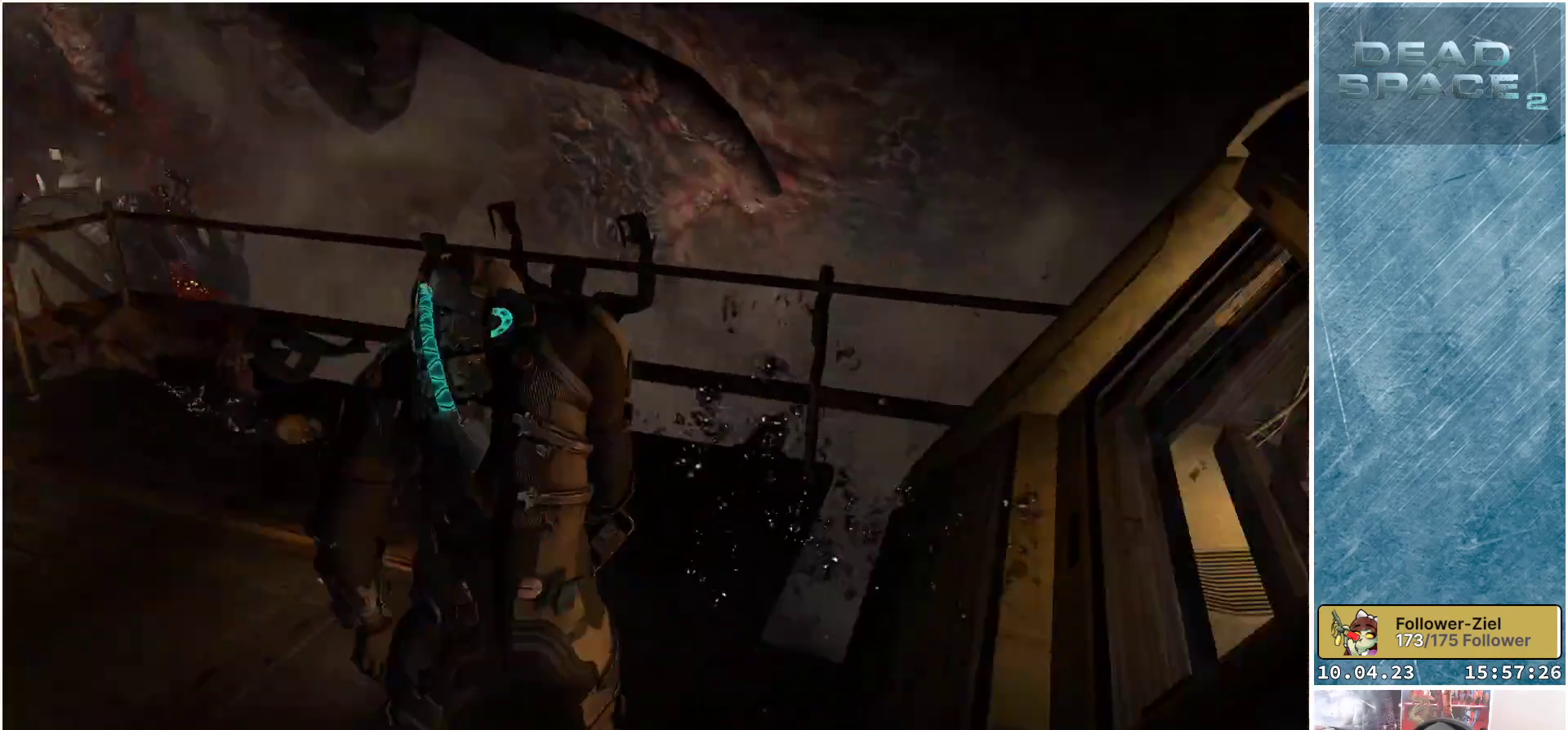
{"buttons": ["L2"], "left_stick": "left", "right_stick": "up-left", "events": [[50, "right_stick", "center"], [283, "right_stick", "up-left"]]}
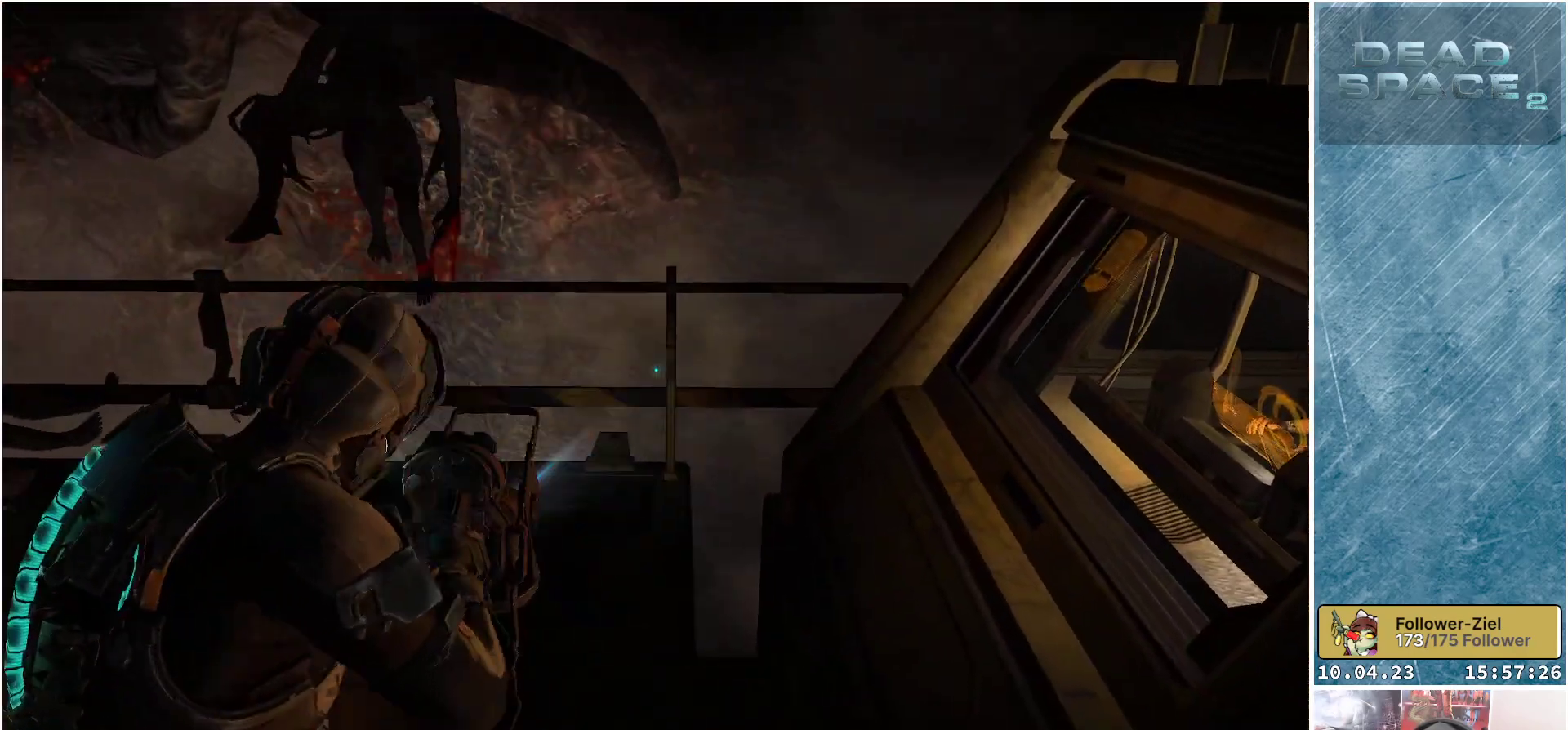
{"buttons": ["L2"], "left_stick": "up", "right_stick": "up-left", "events": [[483, "left_stick", "up"]]}
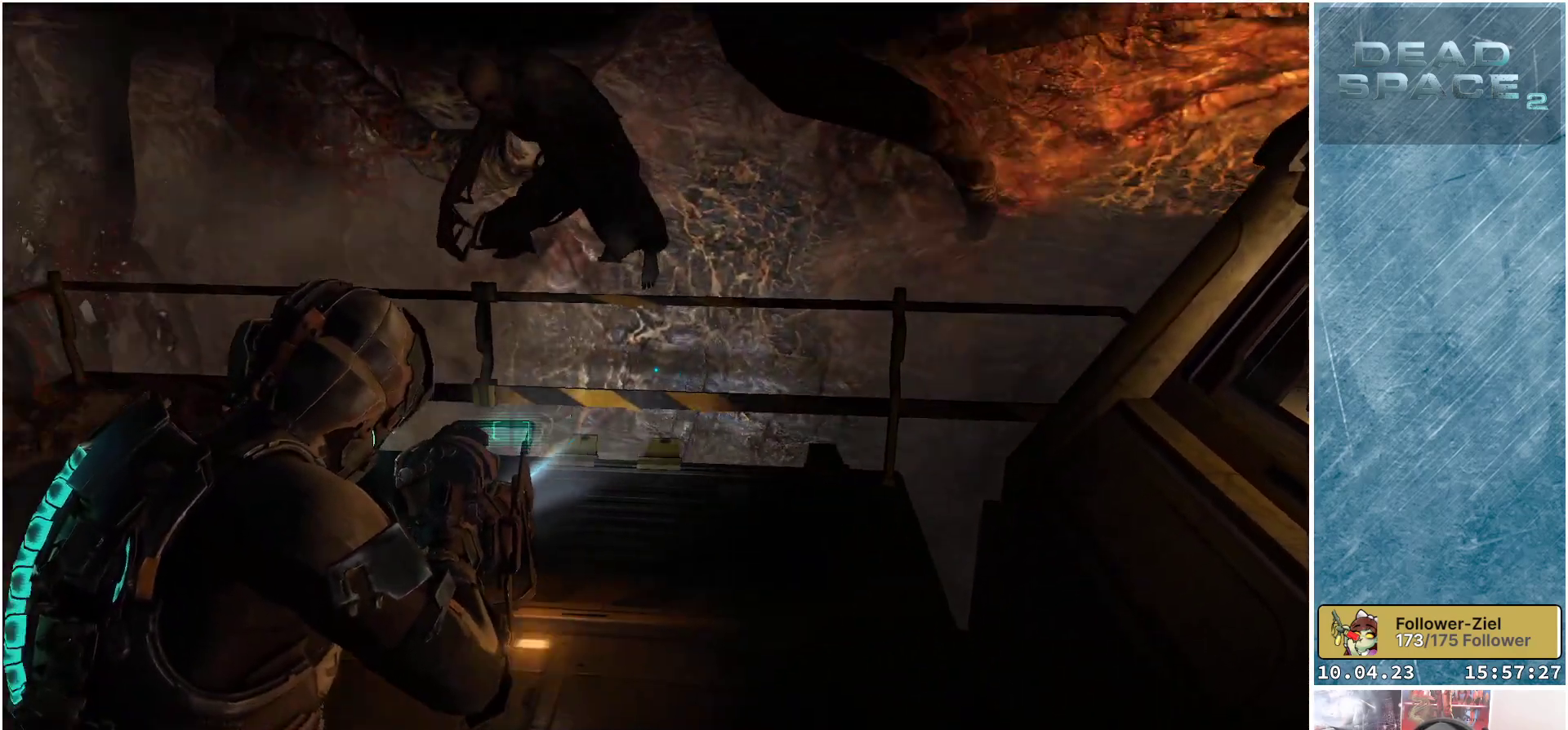
{"buttons": ["L2"], "left_stick": "up-right", "right_stick": "down-left", "events": [[17, "R2", "down"], [250, "left_stick", "up-right"], [267, "R2", "up"], [283, "right_stick", "center"], [450, "right_stick", "down-left"]]}
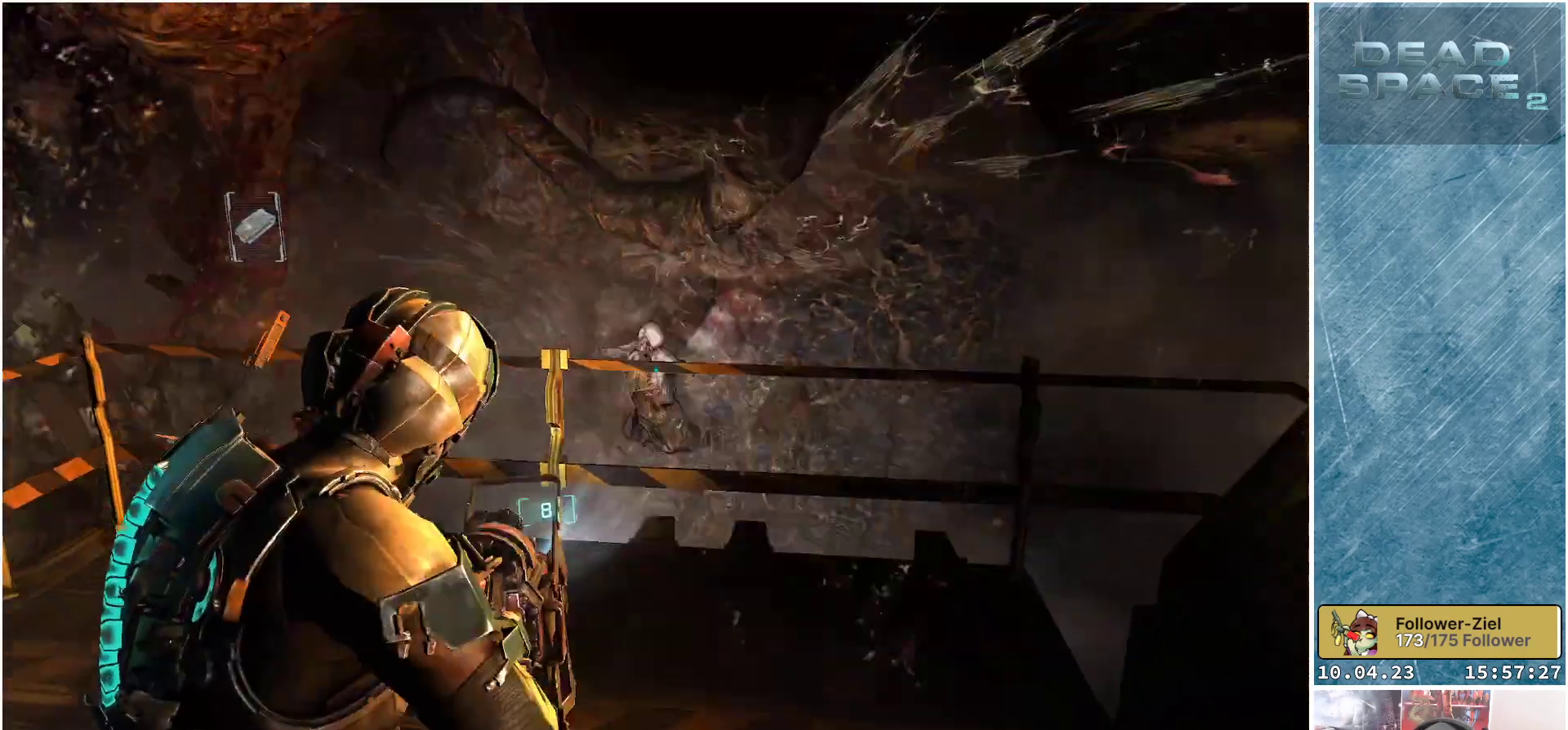
{"buttons": [], "left_stick": "up-right", "right_stick": "center", "events": [[67, "L2", "up"], [467, "right_stick", "center"]]}
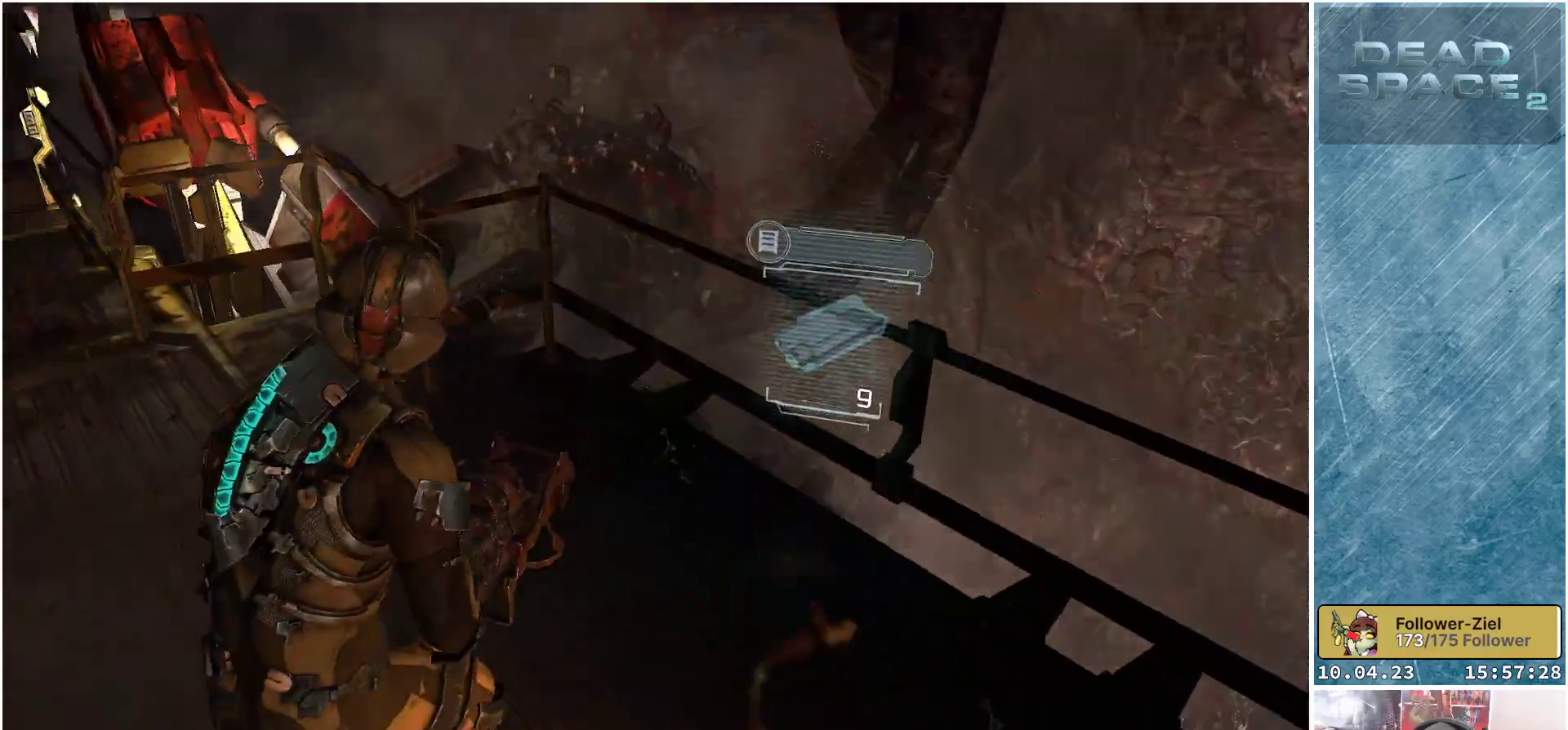
{"buttons": ["A"], "left_stick": "down", "right_stick": "center", "events": [[150, "A", "down"], [250, "A", "up"], [333, "A", "down"], [350, "left_stick", "down-right"], [417, "A", "up"], [433, "left_stick", "down"], [450, "A", "down"]]}
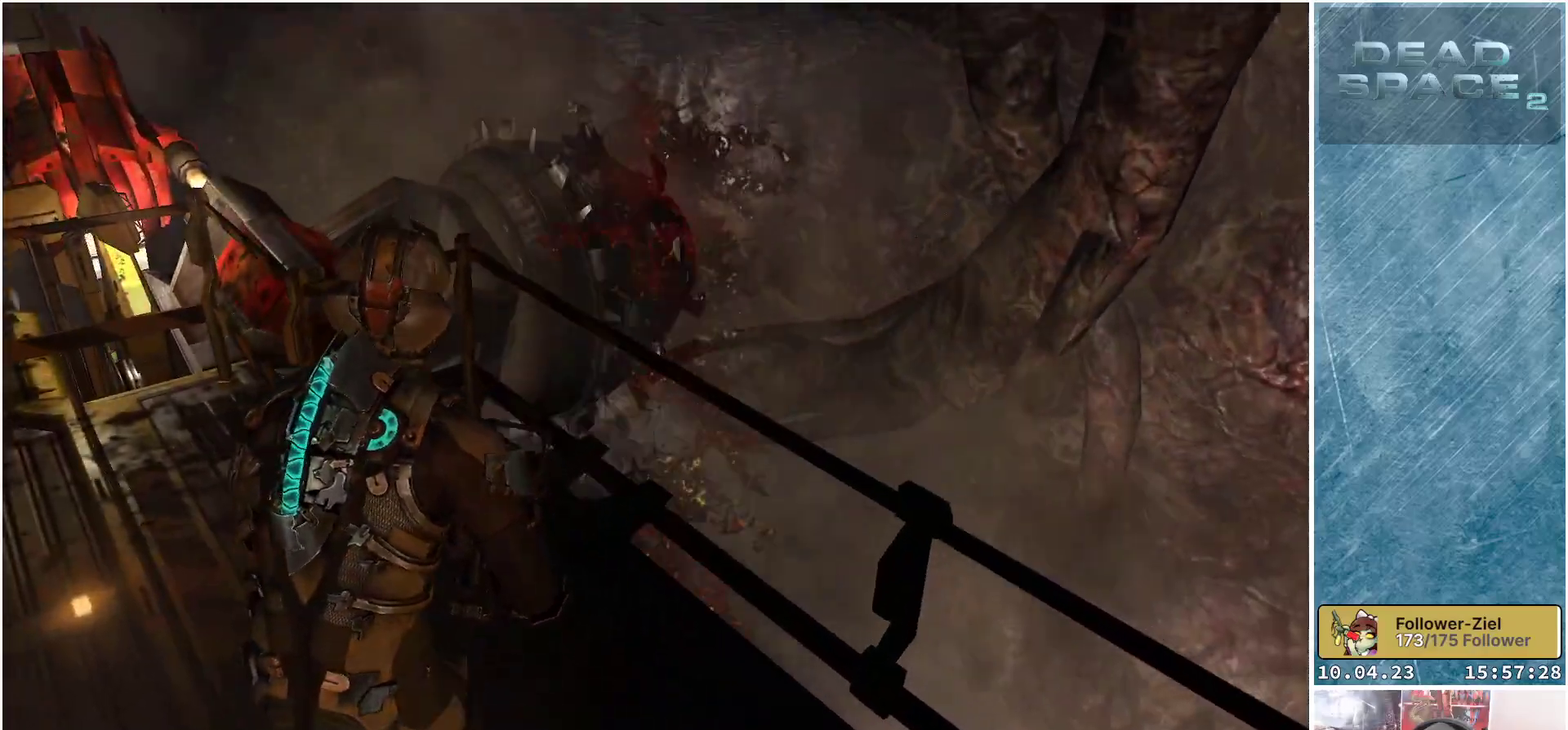
{"buttons": [], "left_stick": "down-left", "right_stick": "up-left", "events": [[17, "A", "up"], [33, "left_stick", "down-left"], [217, "right_stick", "up-left"]]}
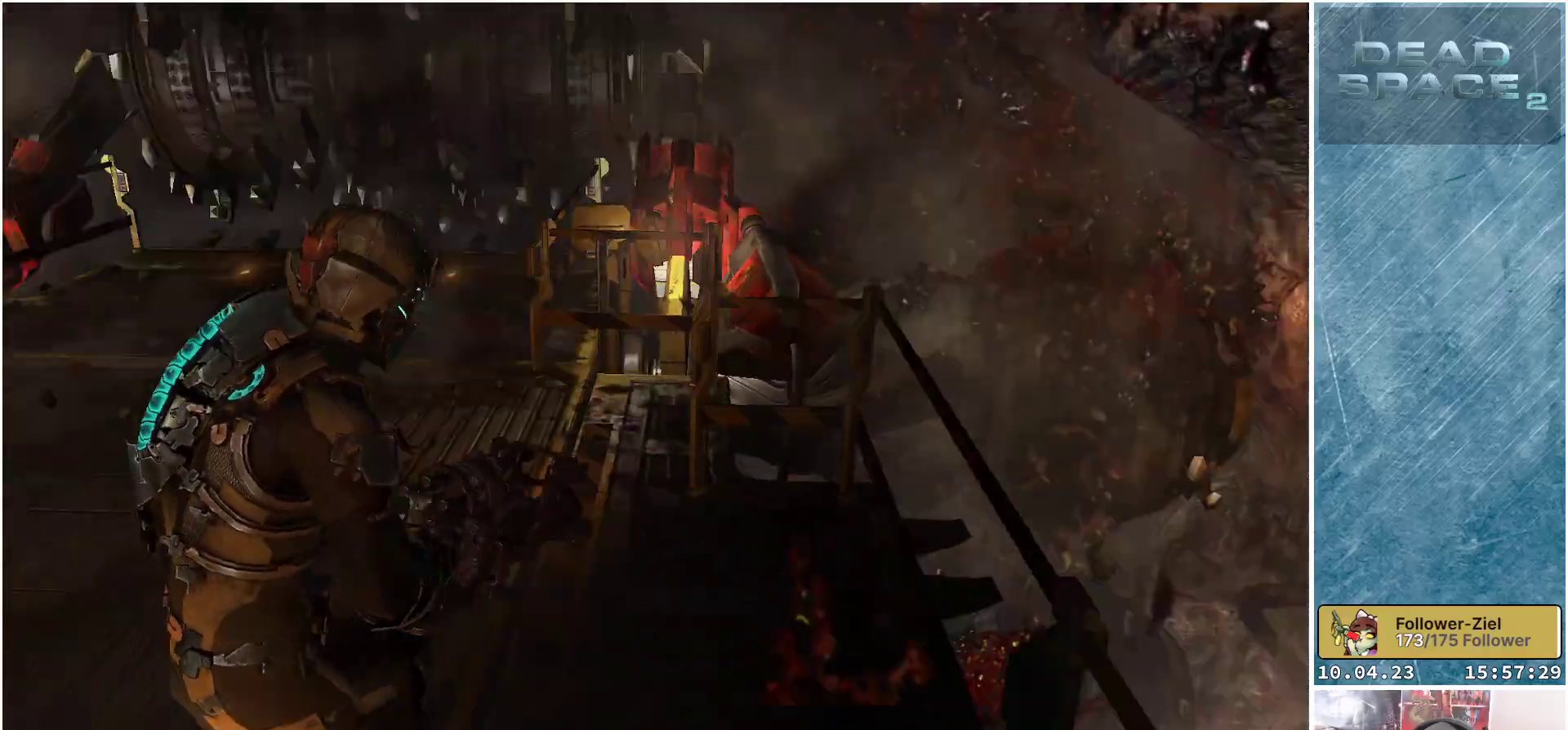
{"buttons": [], "left_stick": "up-left", "right_stick": "left", "events": [[50, "left_stick", "left"], [250, "left_stick", "up-left"], [250, "right_stick", "left"]]}
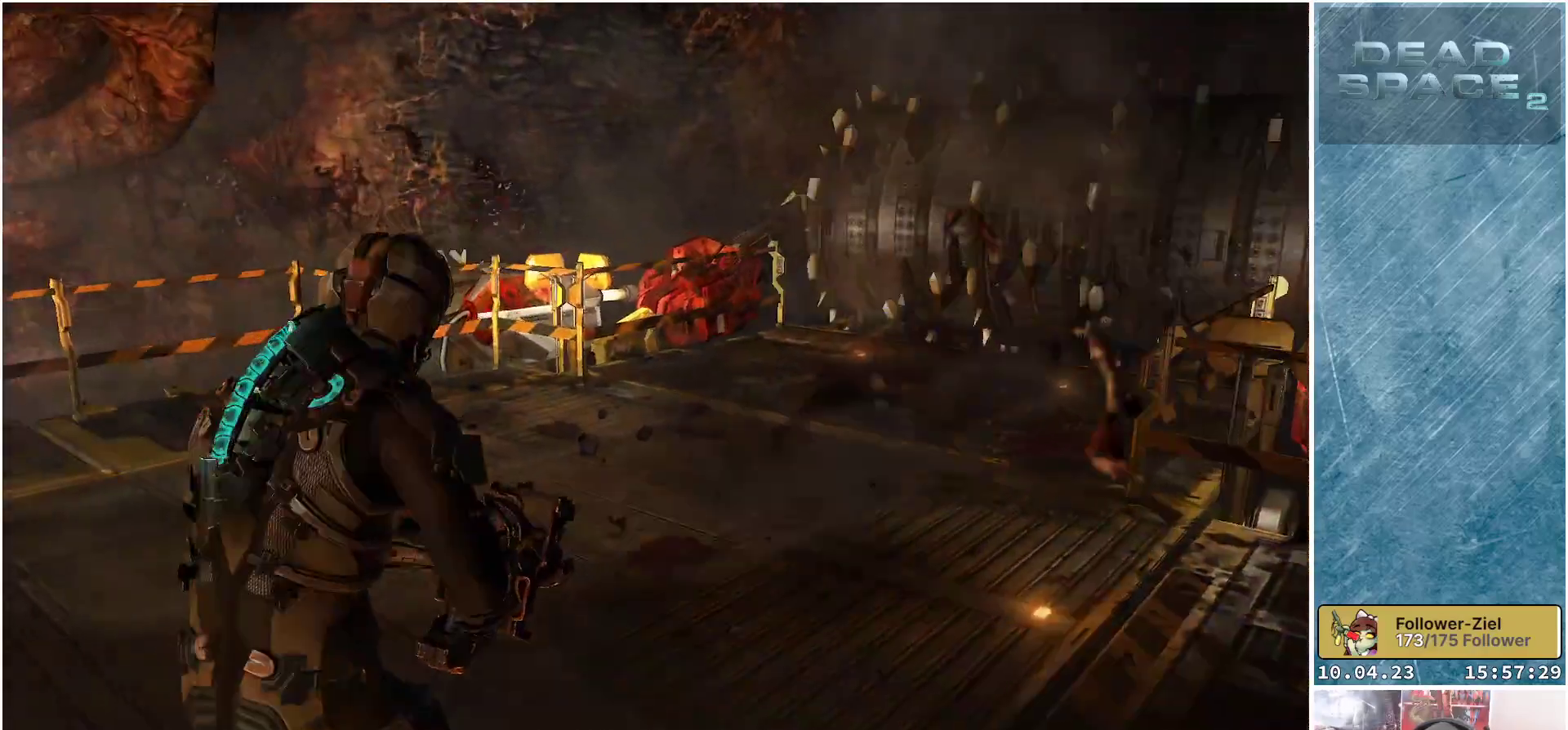
{"buttons": ["X"], "left_stick": "up-left", "right_stick": "center", "events": [[333, "right_stick", "center"], [500, "X", "down"]]}
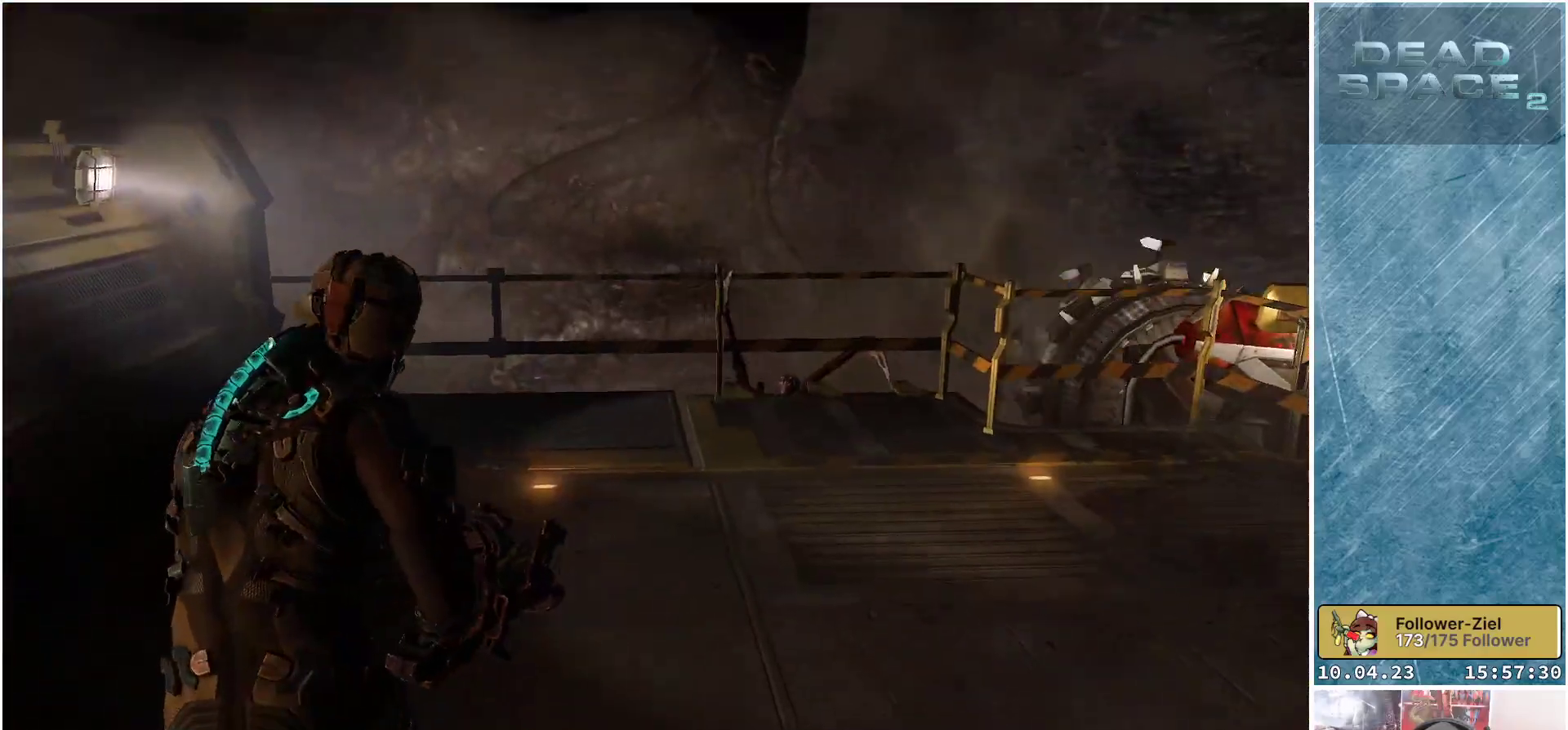
{"buttons": [], "left_stick": "up", "right_stick": "center", "events": [[100, "X", "up"], [367, "left_stick", "up"]]}